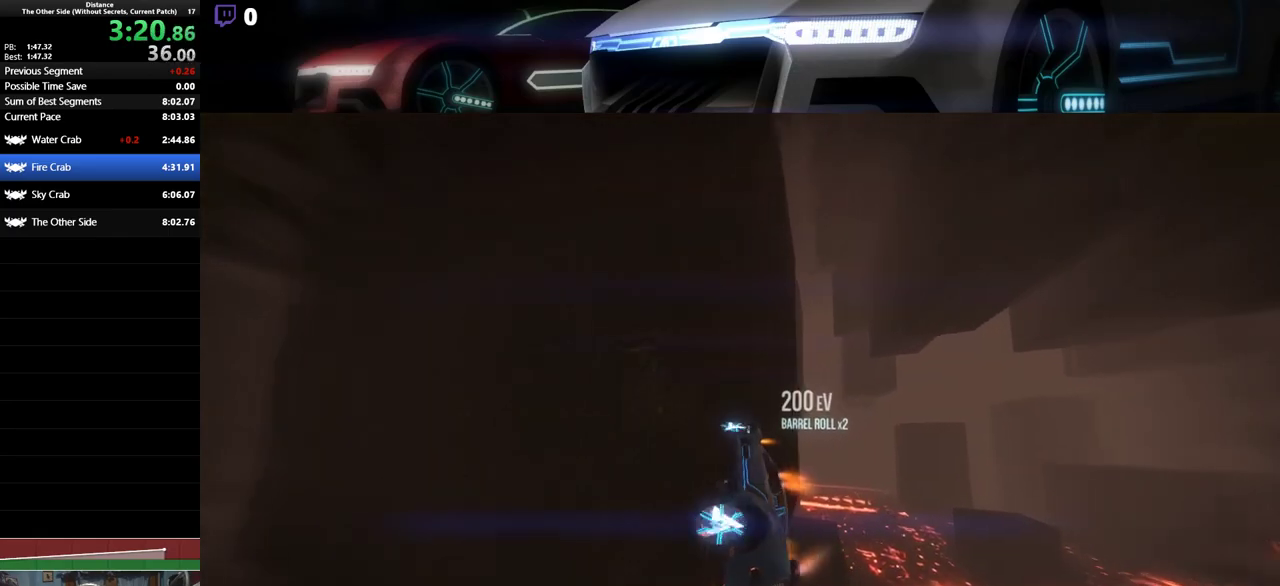
Gameplay with a controller (PlayStation layout); each line is a JSON object with the inputs held at the frame after it. "events" lists button and stick changes between this image and that frame as [ms after this image, input, new state], when the widget could be followed in between. Not read: right_stick.
{"buttons": ["L1", "R2"], "left_stick": "left", "events": [[67, "left_stick", "center"], [450, "left_stick", "left"]]}
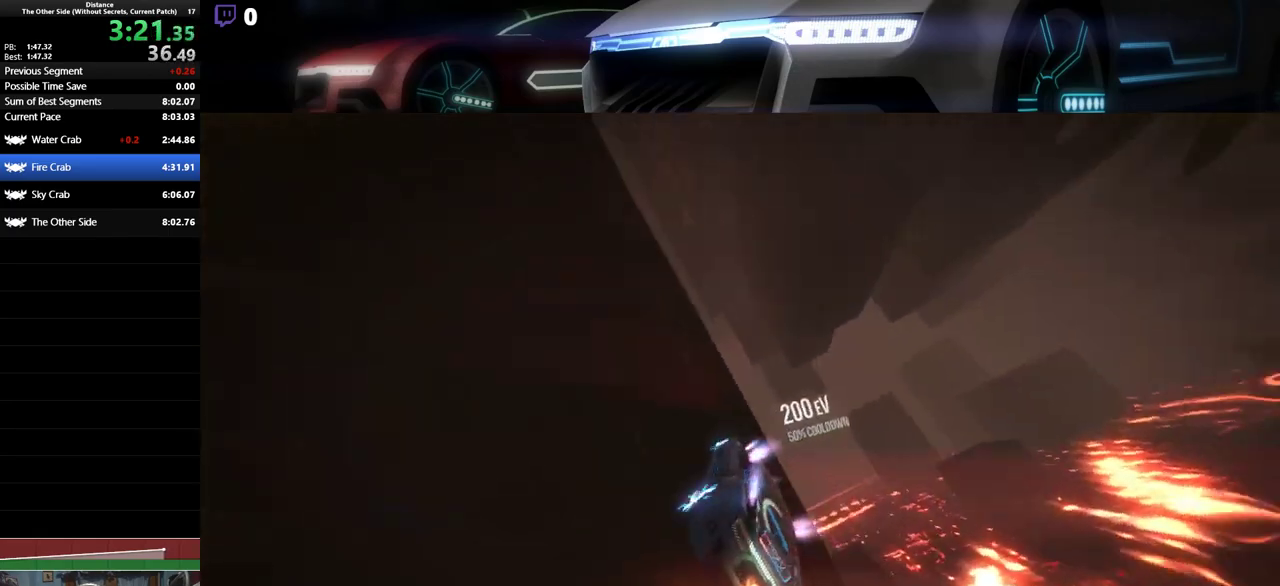
{"buttons": ["L1", "R2"], "left_stick": "center", "events": [[150, "left_stick", "center"], [267, "left_stick", "left"], [383, "left_stick", "center"]]}
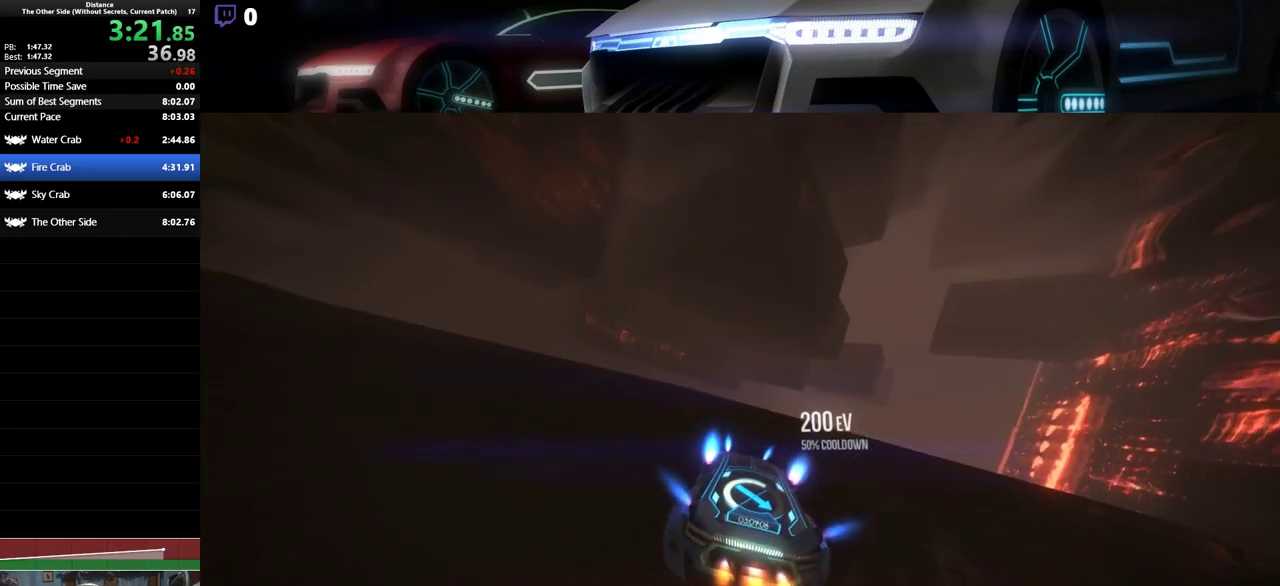
{"buttons": ["L1", "R2"], "left_stick": "left", "events": [[483, "left_stick", "left"]]}
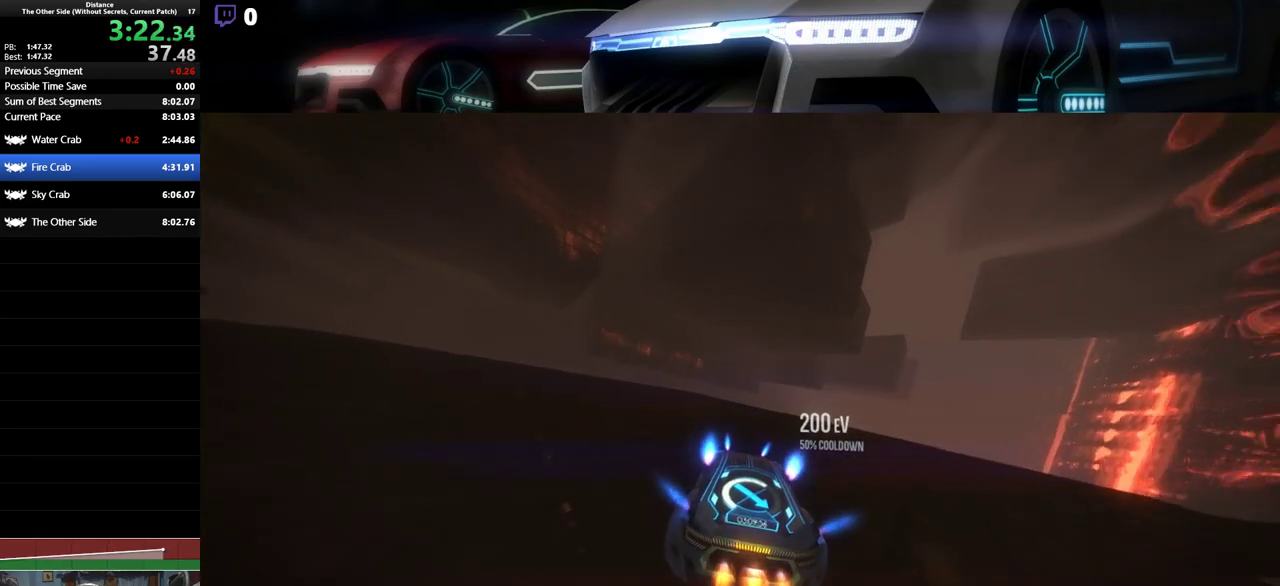
{"buttons": ["L1", "R2"], "left_stick": "center", "events": [[83, "left_stick", "center"]]}
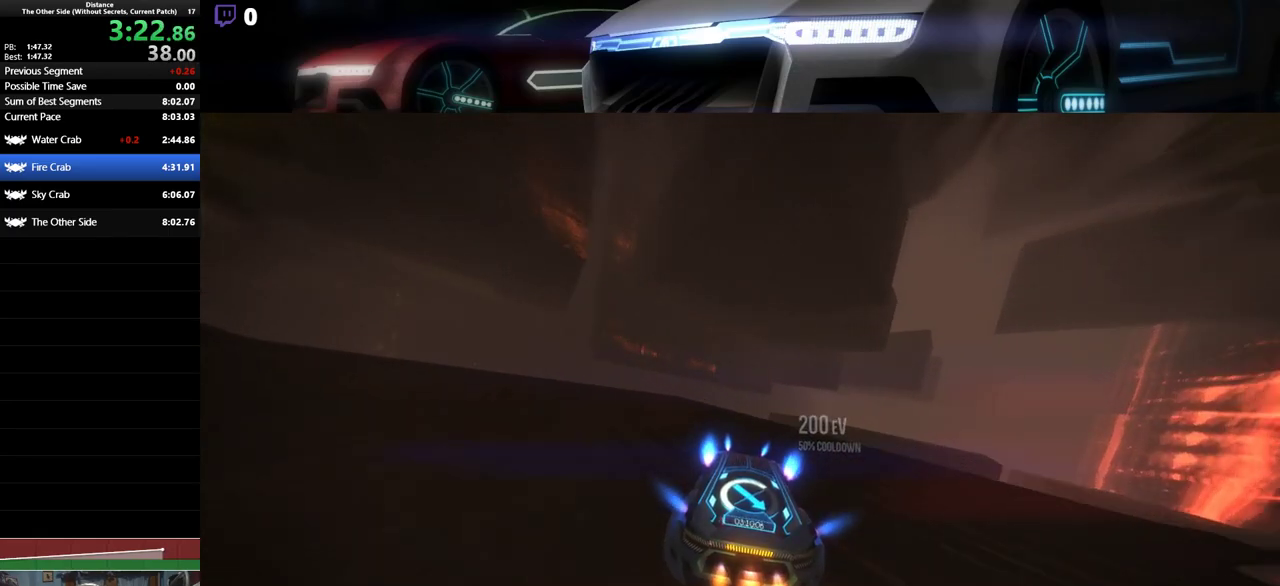
{"buttons": ["L1", "R2"], "left_stick": "center", "events": []}
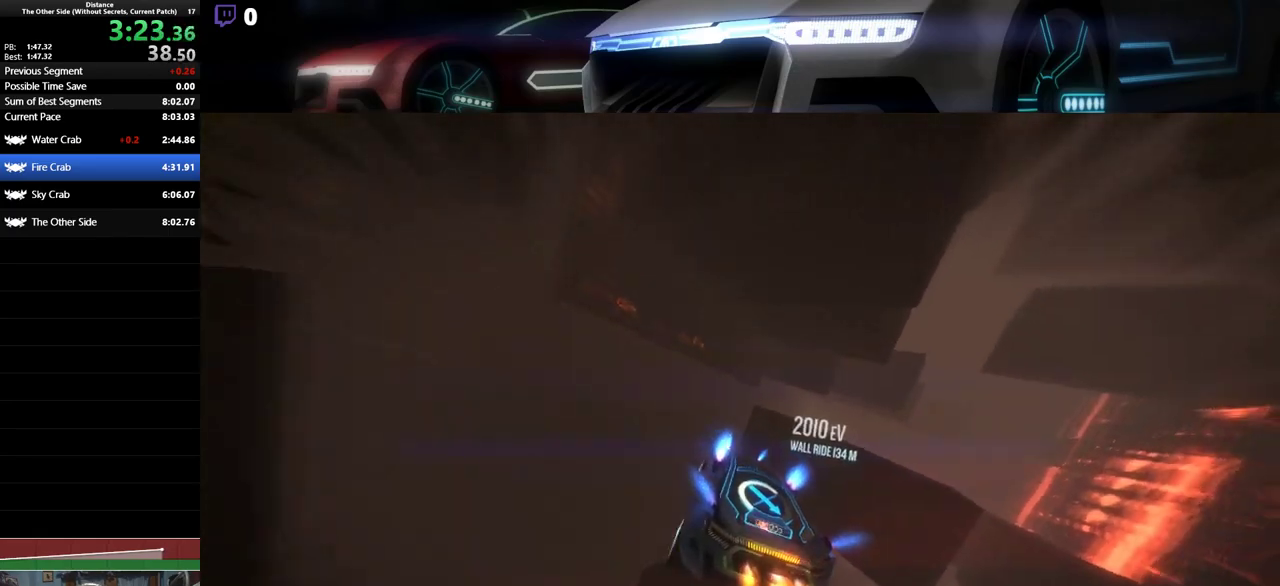
{"buttons": ["L1", "R2"], "left_stick": "center", "events": []}
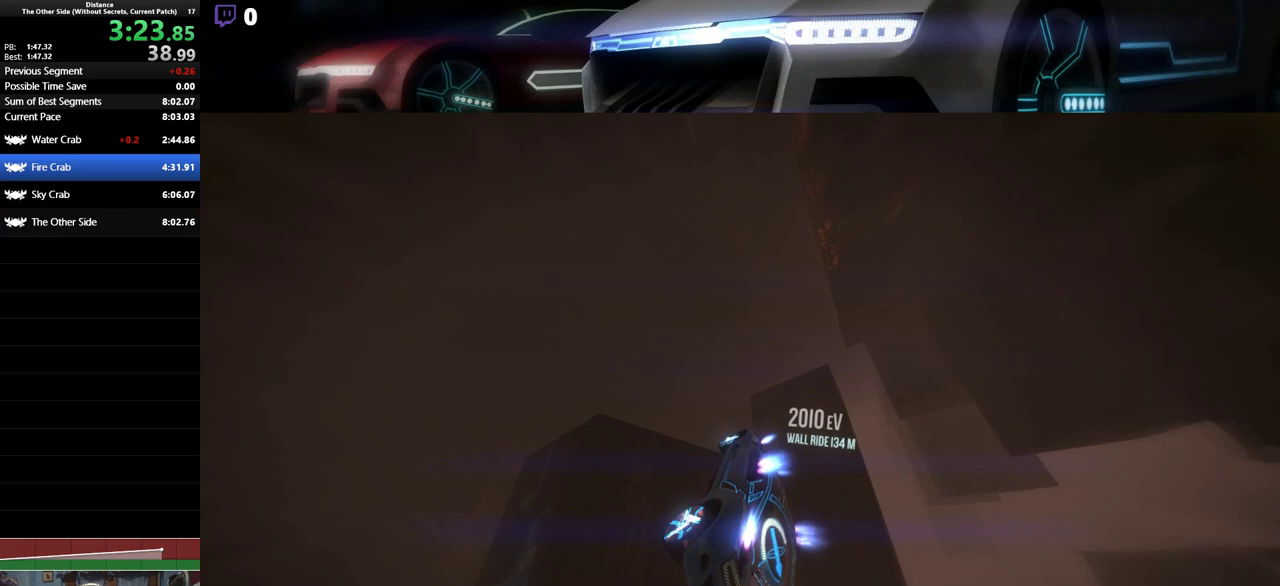
{"buttons": ["L1", "R2"], "left_stick": "left", "events": [[150, "left_stick", "up-left"], [267, "left_stick", "left"]]}
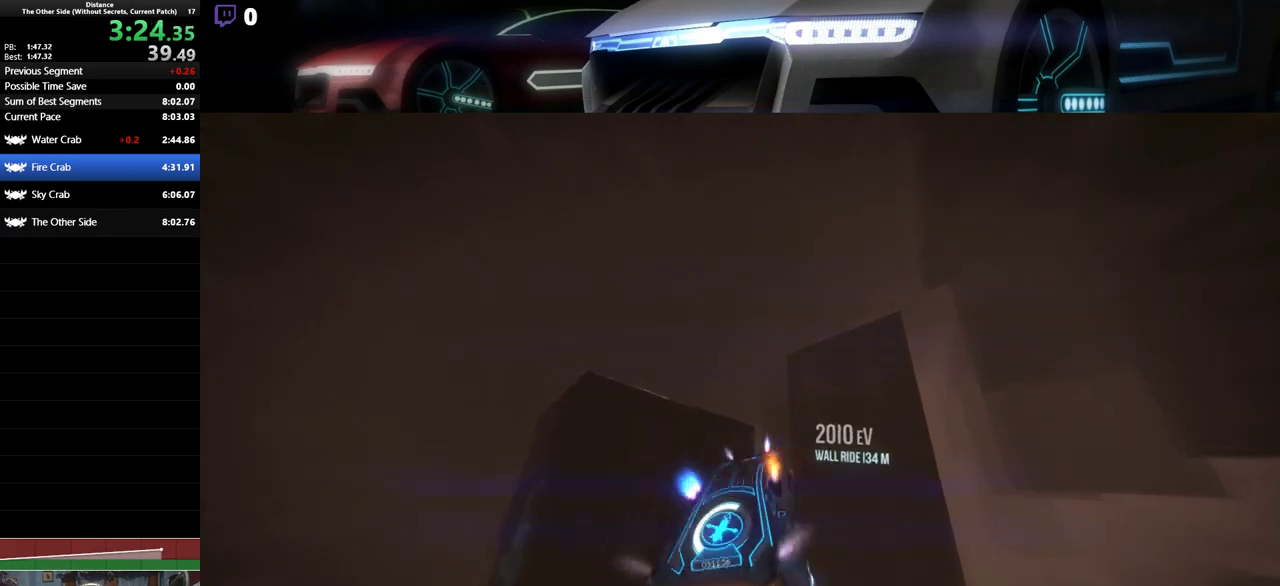
{"buttons": ["L1", "R2"], "left_stick": "center", "events": [[267, "left_stick", "down-right"], [500, "left_stick", "center"]]}
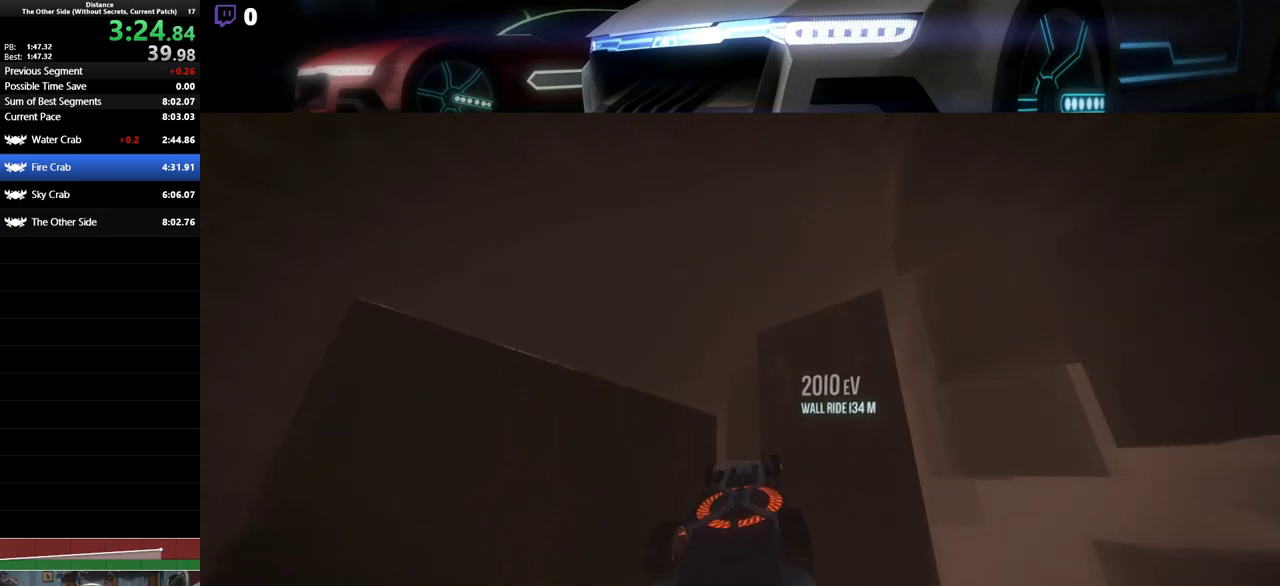
{"buttons": ["L1", "R2"], "left_stick": "center", "events": [[50, "left_stick", "right"], [183, "left_stick", "center"], [317, "left_stick", "up"], [400, "left_stick", "center"]]}
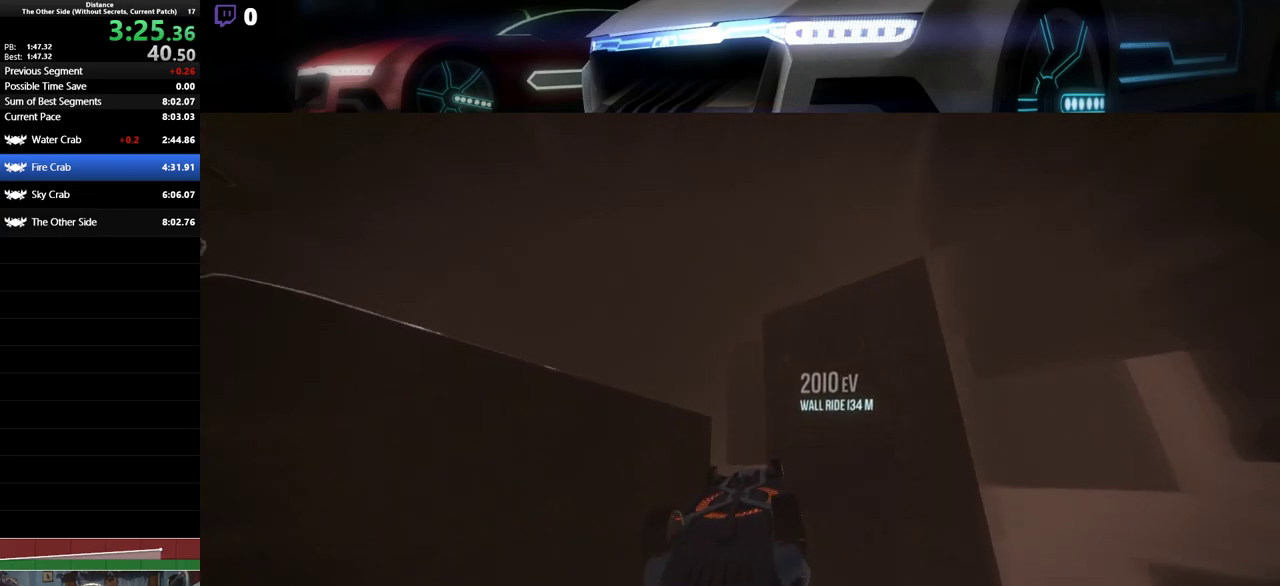
{"buttons": ["L1", "R2"], "left_stick": "center", "events": [[83, "left_stick", "left"], [167, "left_stick", "center"], [350, "left_stick", "right"], [417, "left_stick", "center"]]}
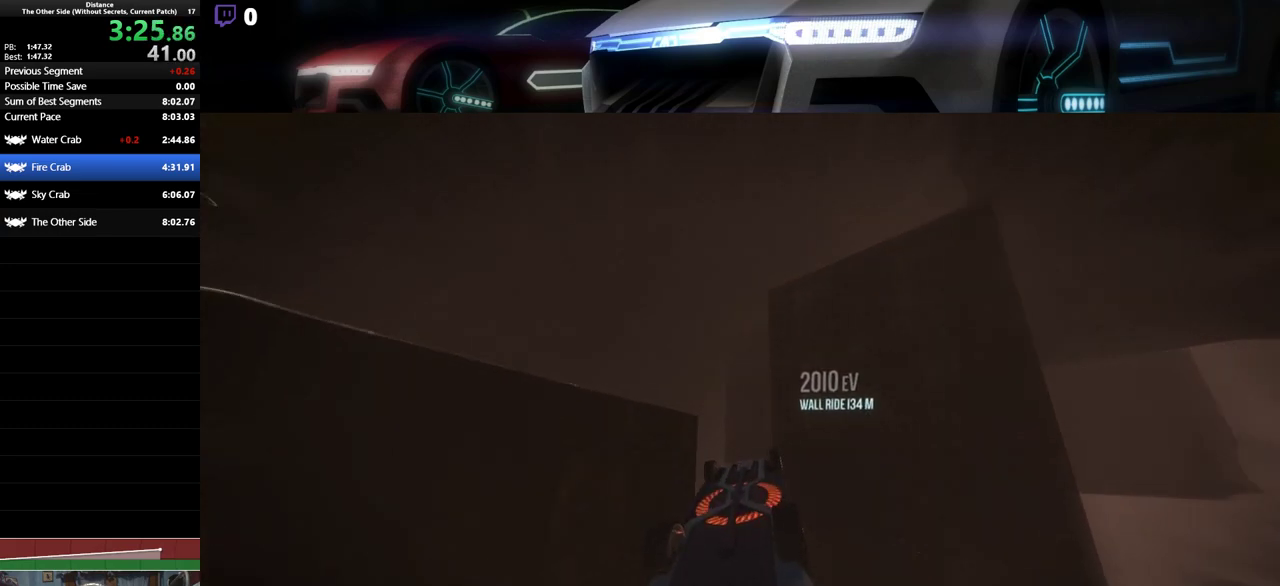
{"buttons": ["L1", "R2"], "left_stick": "center", "events": [[150, "left_stick", "right"], [267, "left_stick", "center"]]}
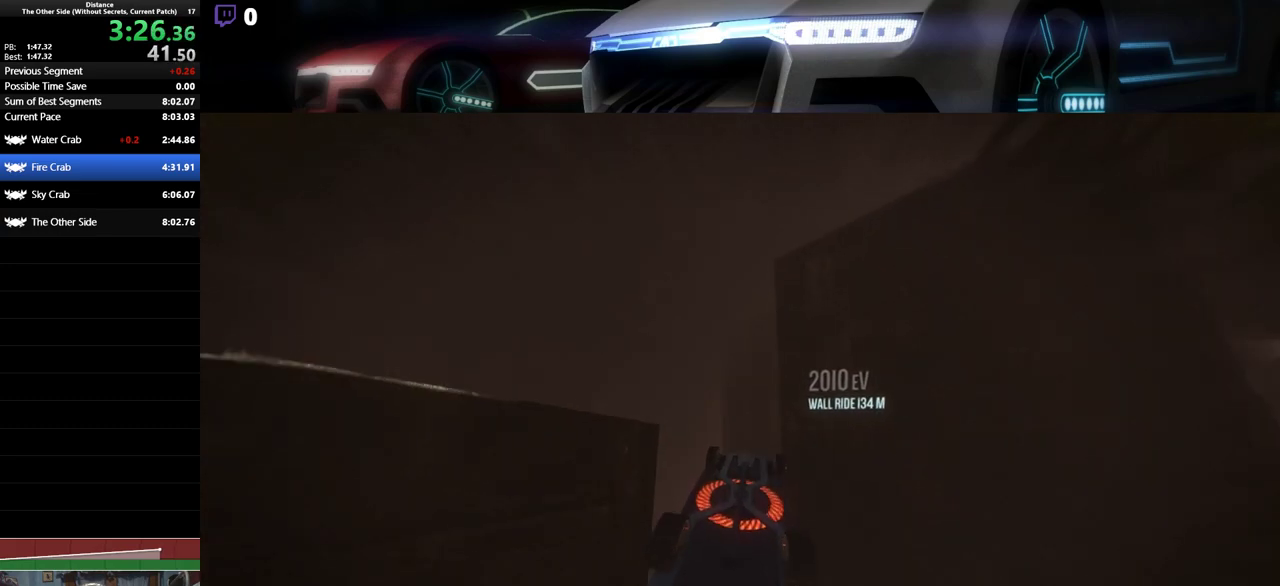
{"buttons": ["L1", "R2"], "left_stick": "center", "events": []}
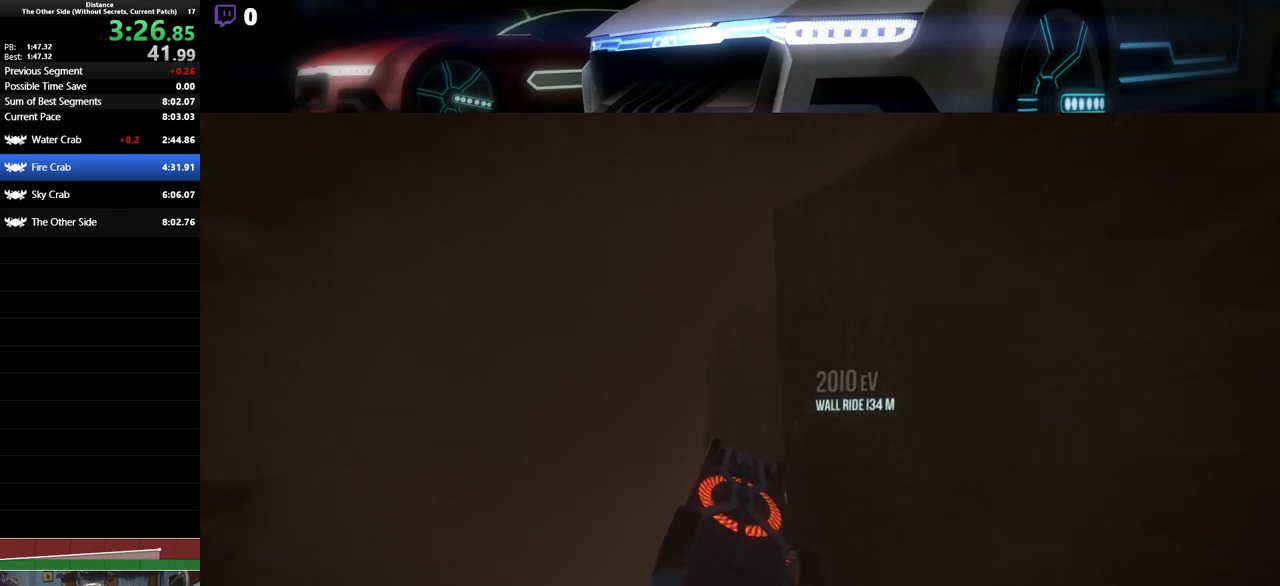
{"buttons": ["L1", "R2"], "left_stick": "up", "events": [[433, "left_stick", "up"]]}
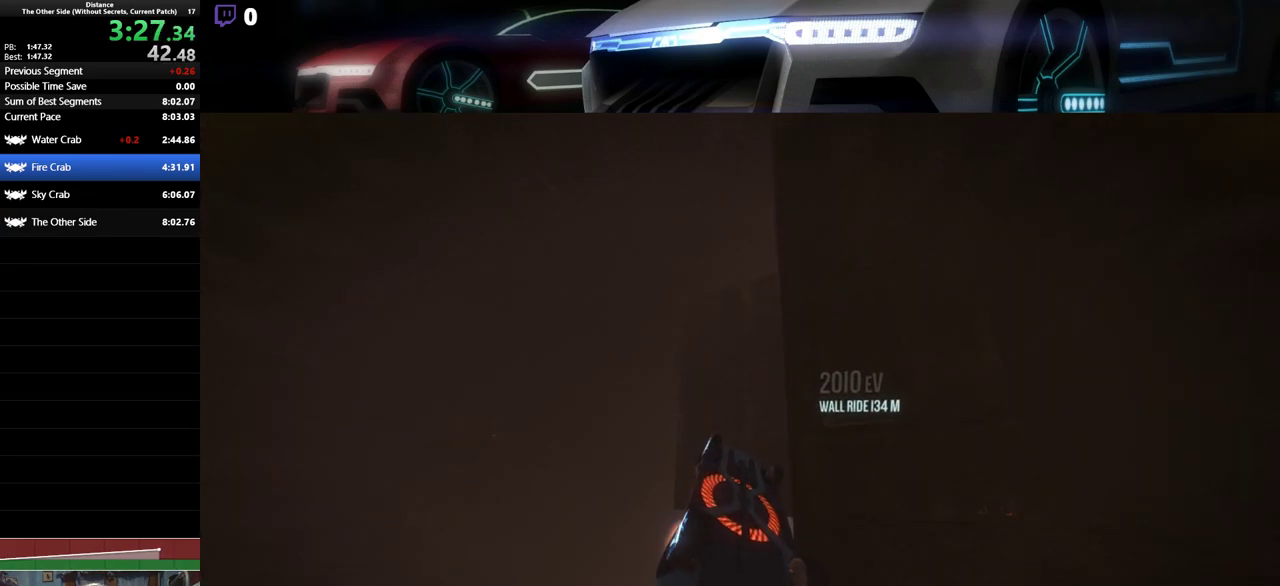
{"buttons": ["L1", "R2"], "left_stick": "center", "events": [[33, "left_stick", "center"], [133, "left_stick", "up-right"], [300, "left_stick", "center"]]}
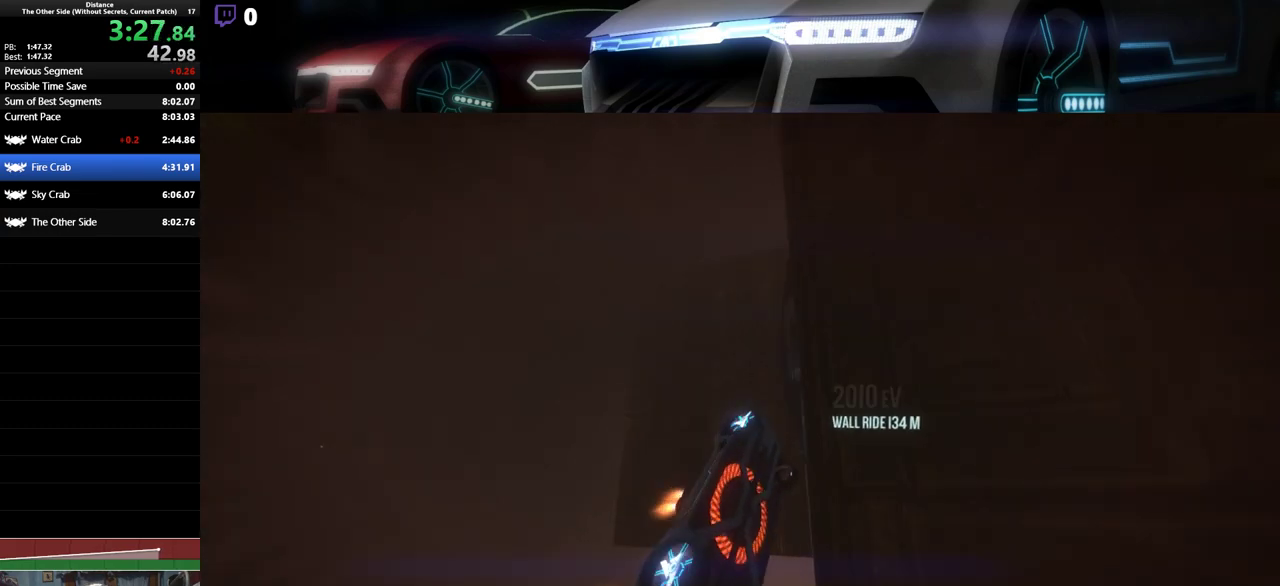
{"buttons": ["L1", "R2"], "left_stick": "center", "events": [[217, "left_stick", "down"], [467, "left_stick", "center"]]}
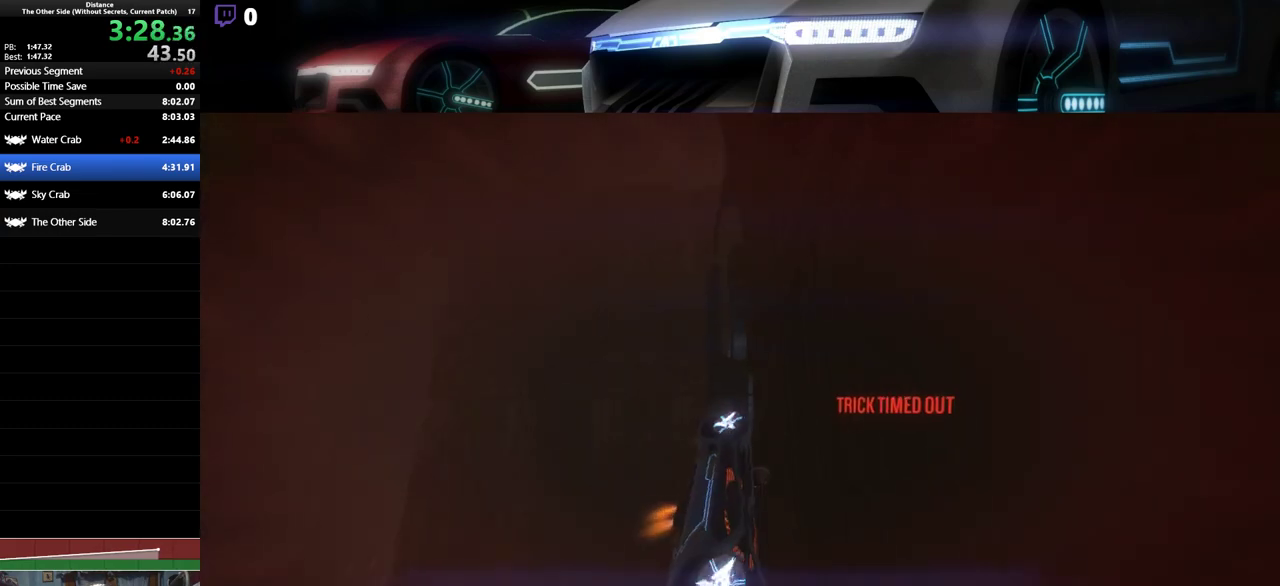
{"buttons": ["L1", "R2"], "left_stick": "center", "events": [[83, "R2", "up"], [100, "left_stick", "up-right"], [250, "left_stick", "center"], [317, "R2", "down"]]}
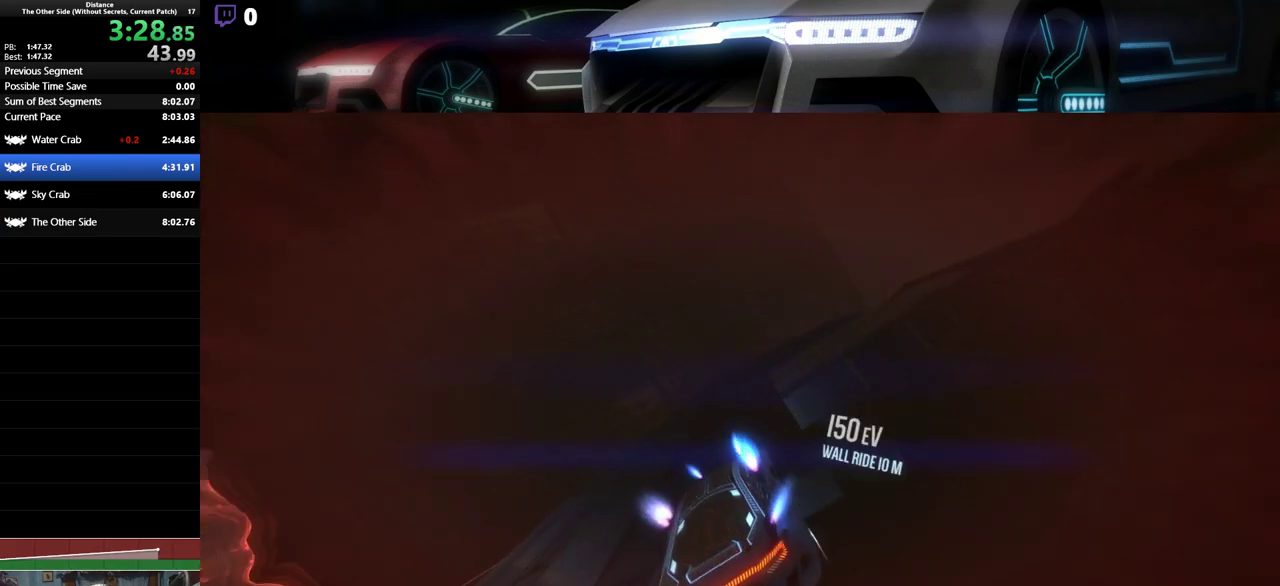
{"buttons": ["L1"], "left_stick": "center"}
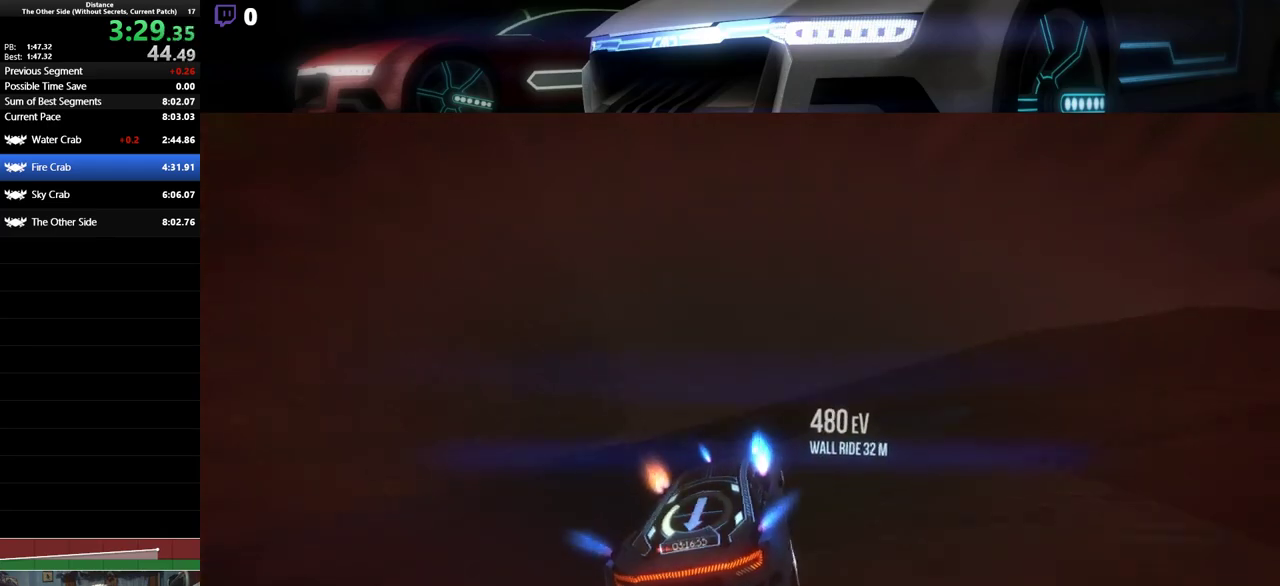
{"buttons": ["L1", "R2"], "left_stick": "center", "events": [[17, "R2", "down"], [17, "left_stick", "left"], [217, "R2", "up"], [433, "R2", "down"], [450, "left_stick", "center"]]}
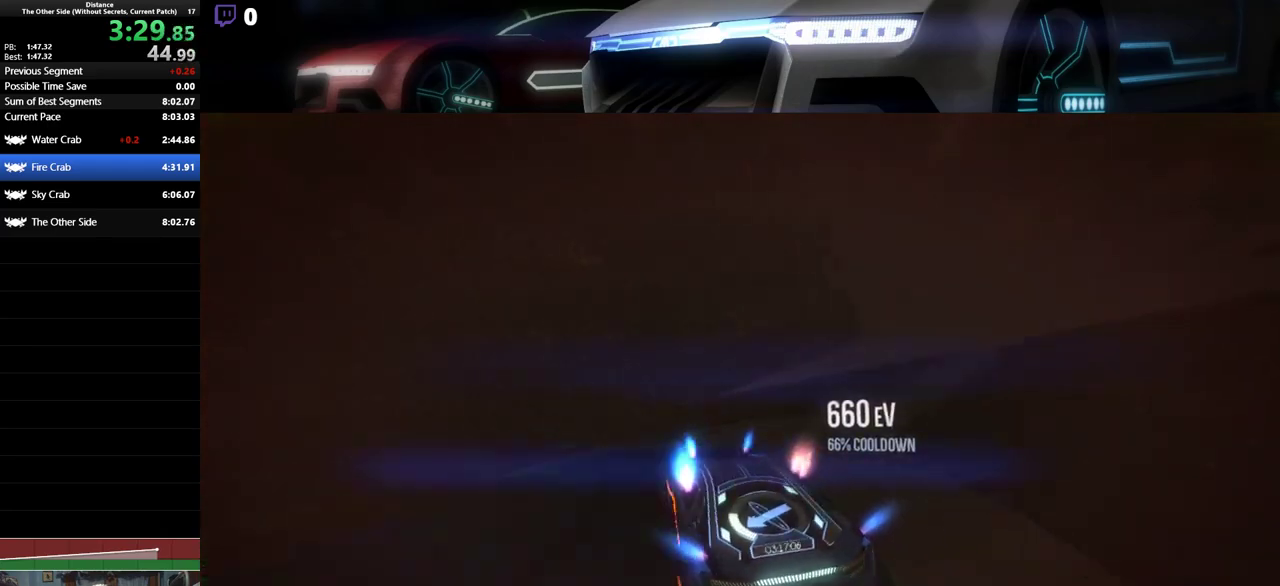
{"buttons": ["L1", "R2"], "left_stick": "center", "events": [[33, "left_stick", "right"], [483, "left_stick", "center"]]}
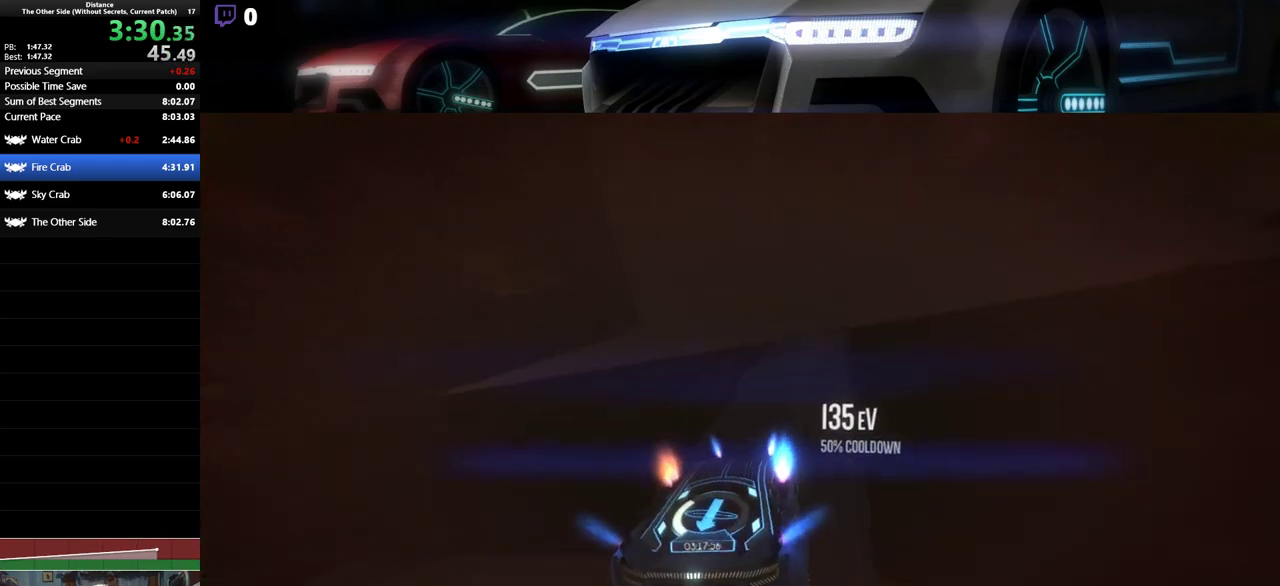
{"buttons": ["L1", "R2"], "left_stick": "center"}
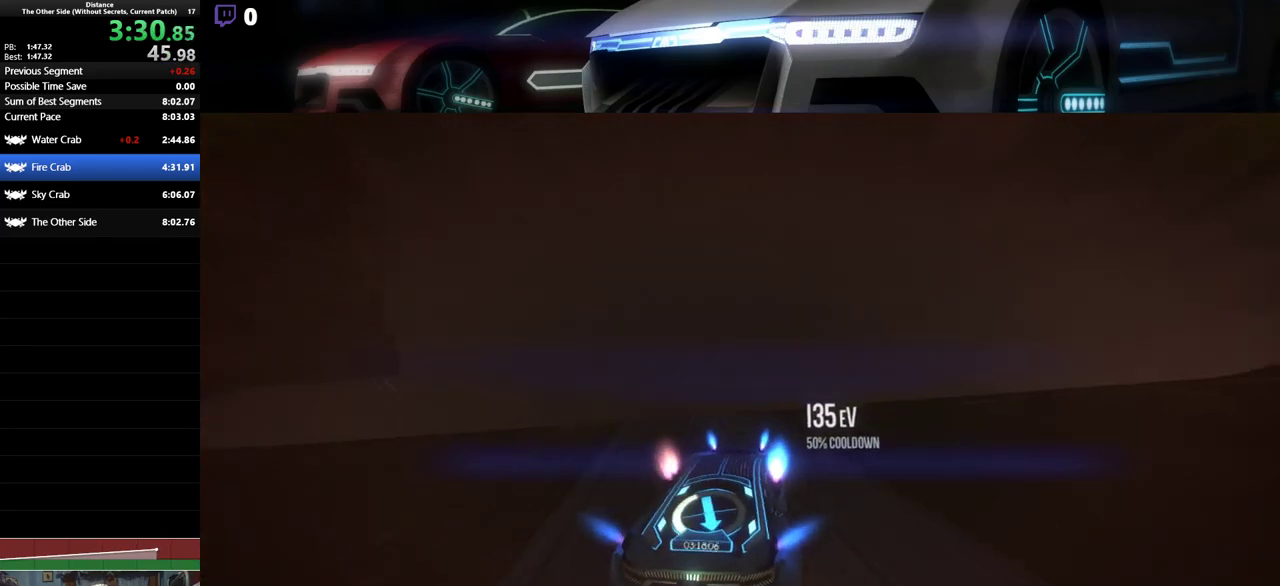
{"buttons": ["L1", "R2"], "left_stick": "up", "events": [[17, "R2", "up"], [183, "left_stick", "up"], [467, "R2", "down"]]}
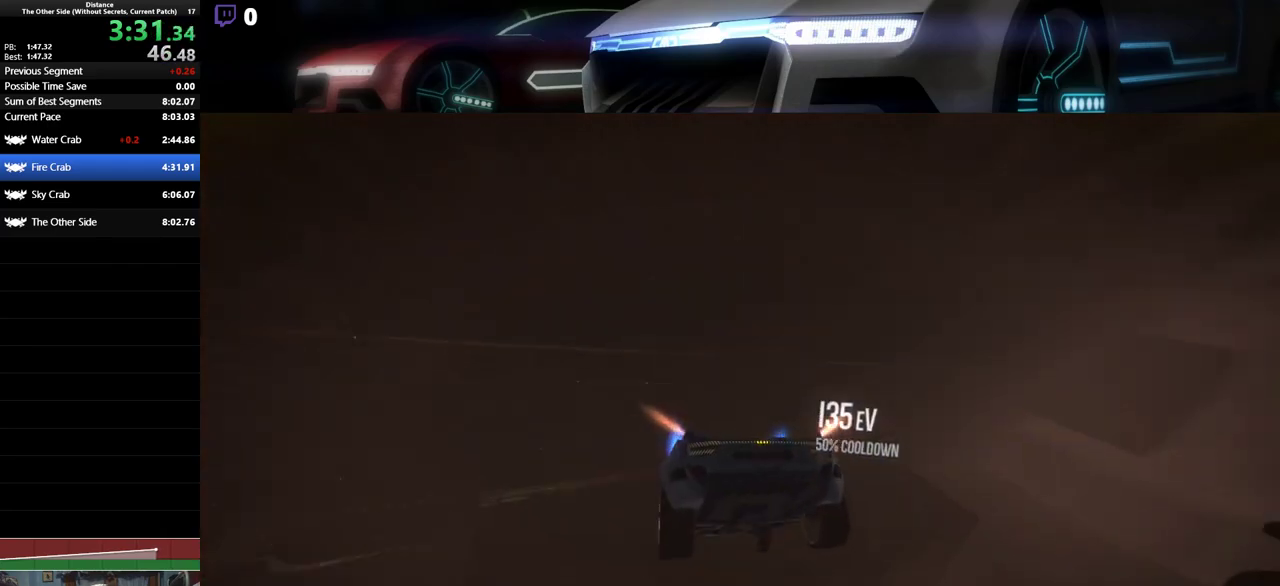
{"buttons": ["L1", "R2"], "left_stick": "center", "events": [[33, "left_stick", "center"], [183, "left_stick", "down"], [467, "left_stick", "center"]]}
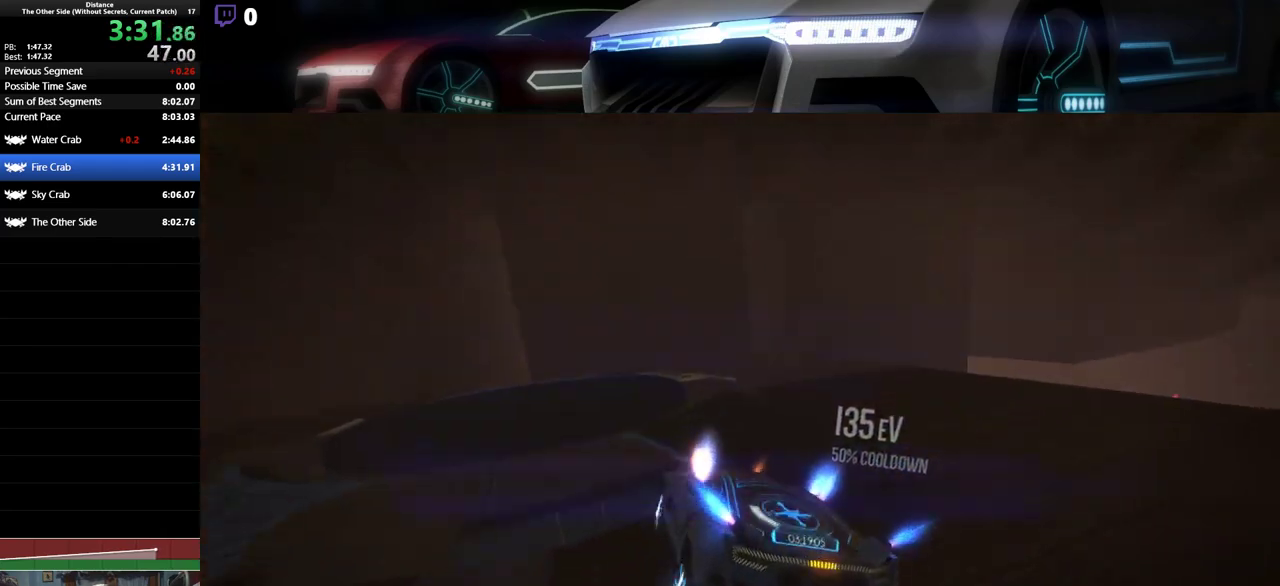
{"buttons": ["L1", "R2"], "left_stick": "left"}
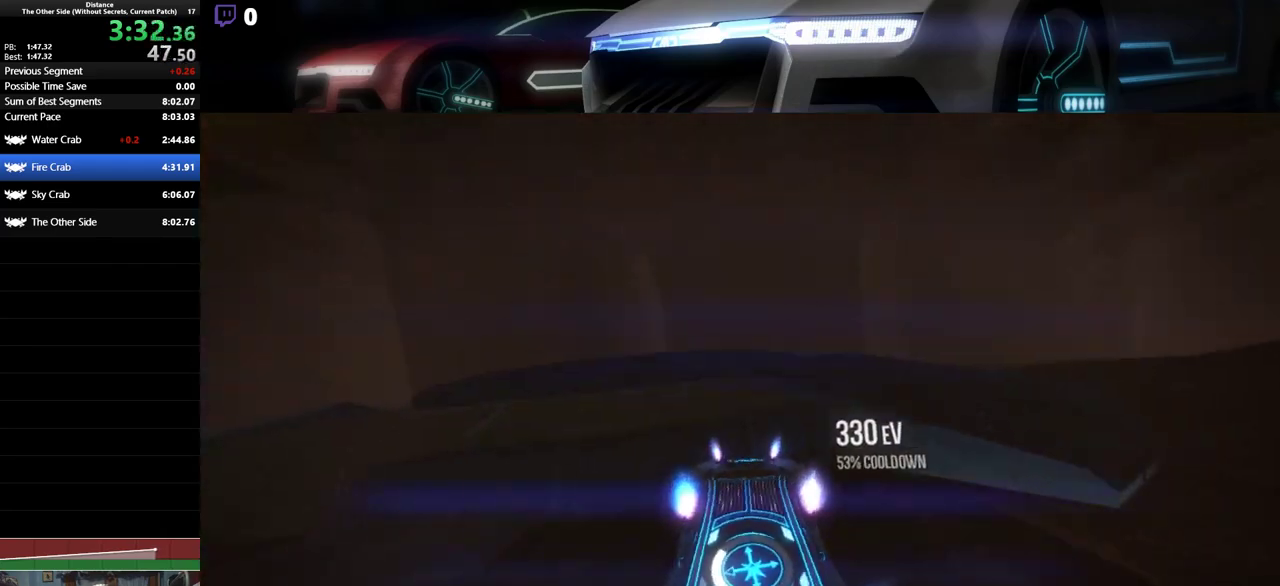
{"buttons": ["L1", "R2"], "left_stick": "center", "events": [[283, "left_stick", "center"], [367, "R2", "up"], [500, "R2", "down"]]}
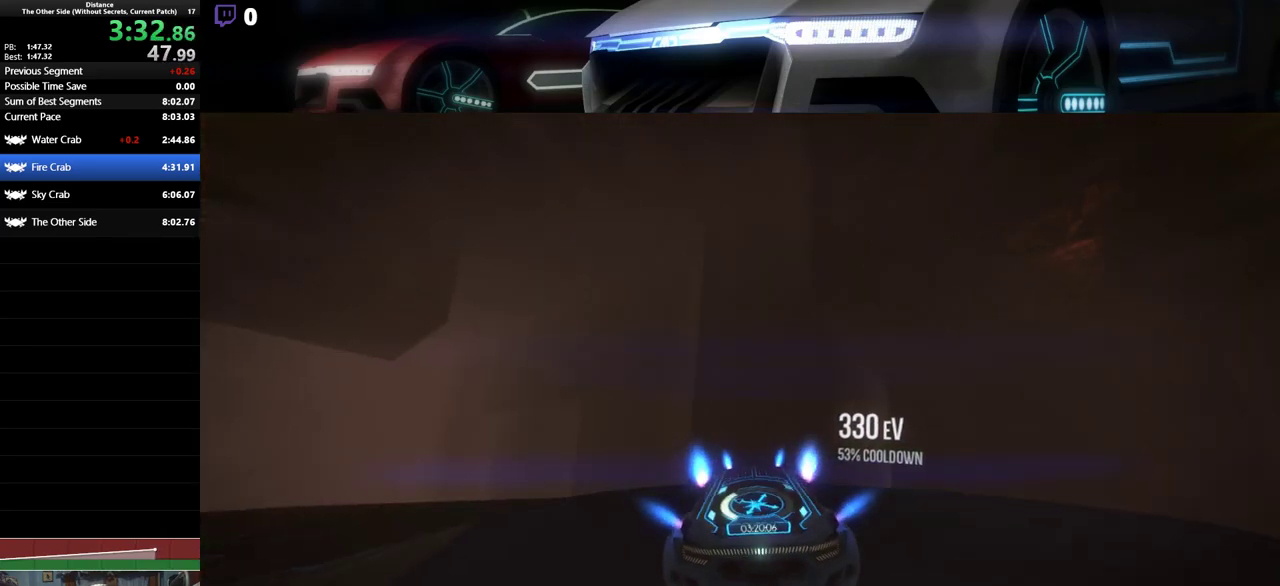
{"buttons": ["L1", "R2"], "left_stick": "left", "events": [[300, "R2", "up"], [433, "left_stick", "left"], [500, "R2", "down"]]}
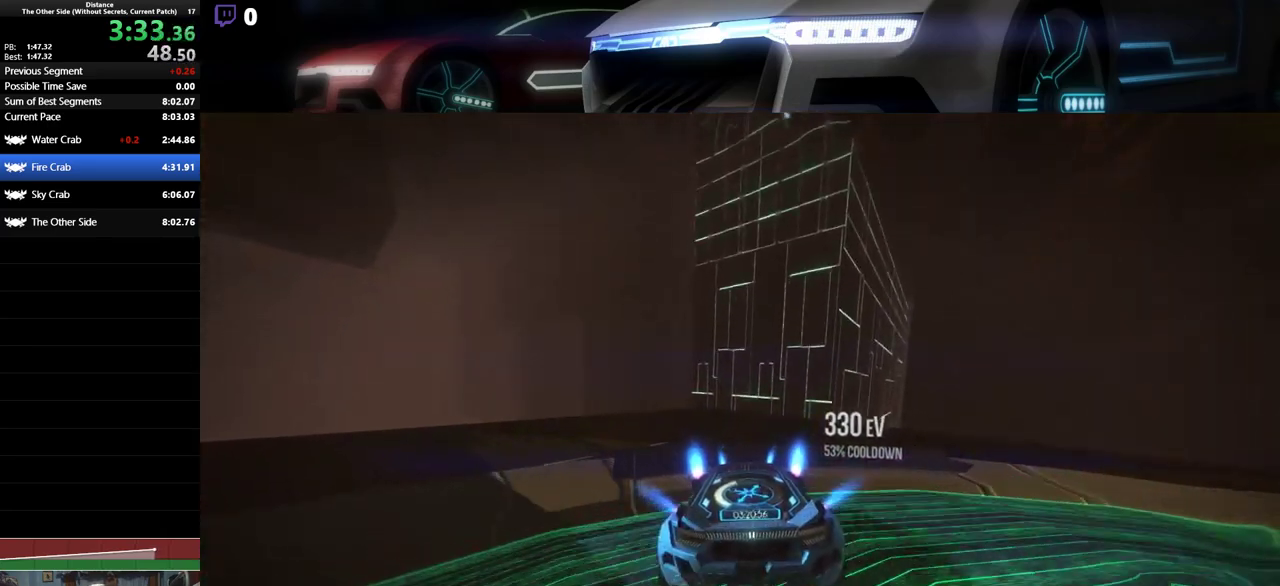
{"buttons": ["L1", "R2"], "left_stick": "center", "events": [[67, "left_stick", "center"], [183, "left_stick", "left"], [300, "left_stick", "center"], [417, "left_stick", "right"], [500, "left_stick", "center"]]}
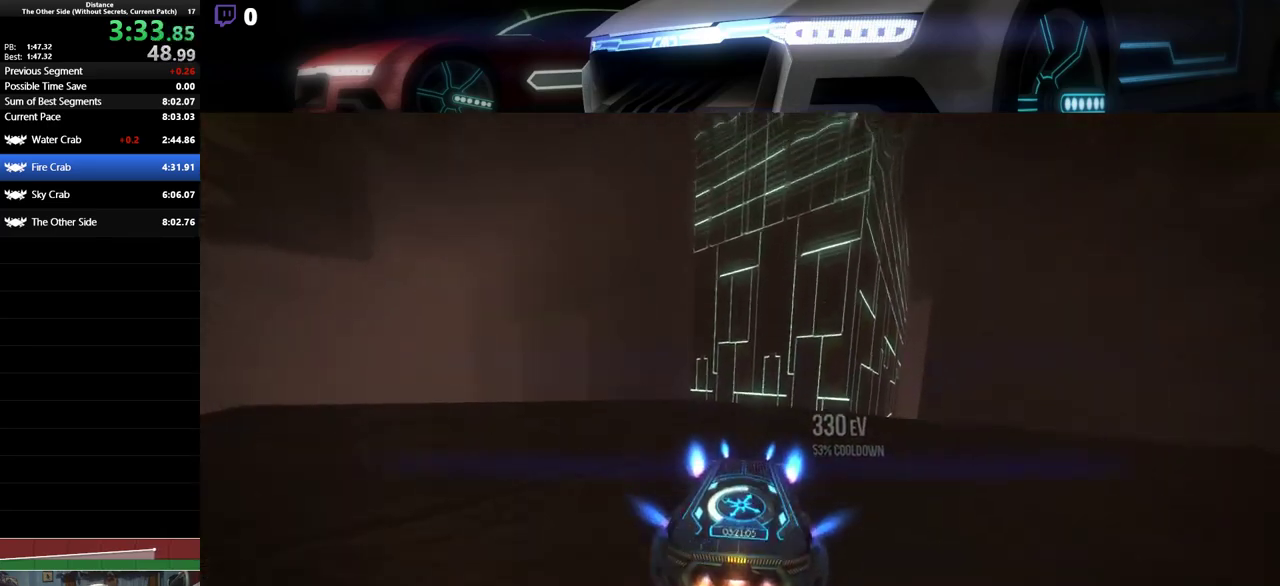
{"buttons": ["L1", "R2"], "left_stick": "left", "events": [[167, "left_stick", "right"], [383, "left_stick", "center"], [450, "left_stick", "left"]]}
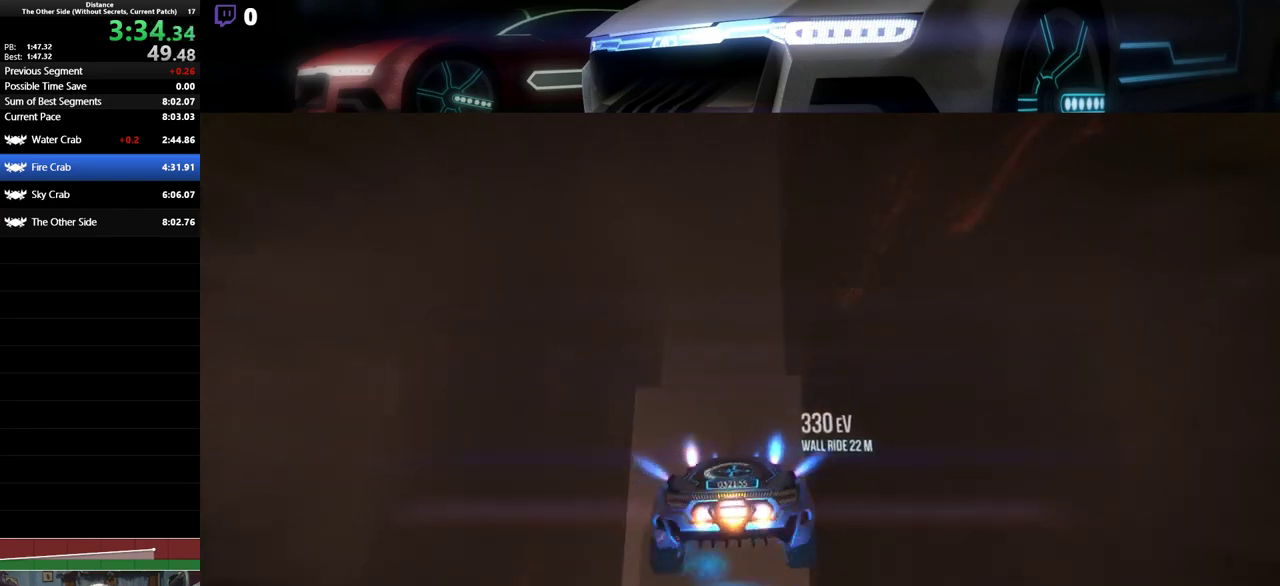
{"buttons": ["L1", "R2"], "left_stick": "right", "events": [[117, "left_stick", "up-left"], [367, "left_stick", "center"], [500, "left_stick", "right"]]}
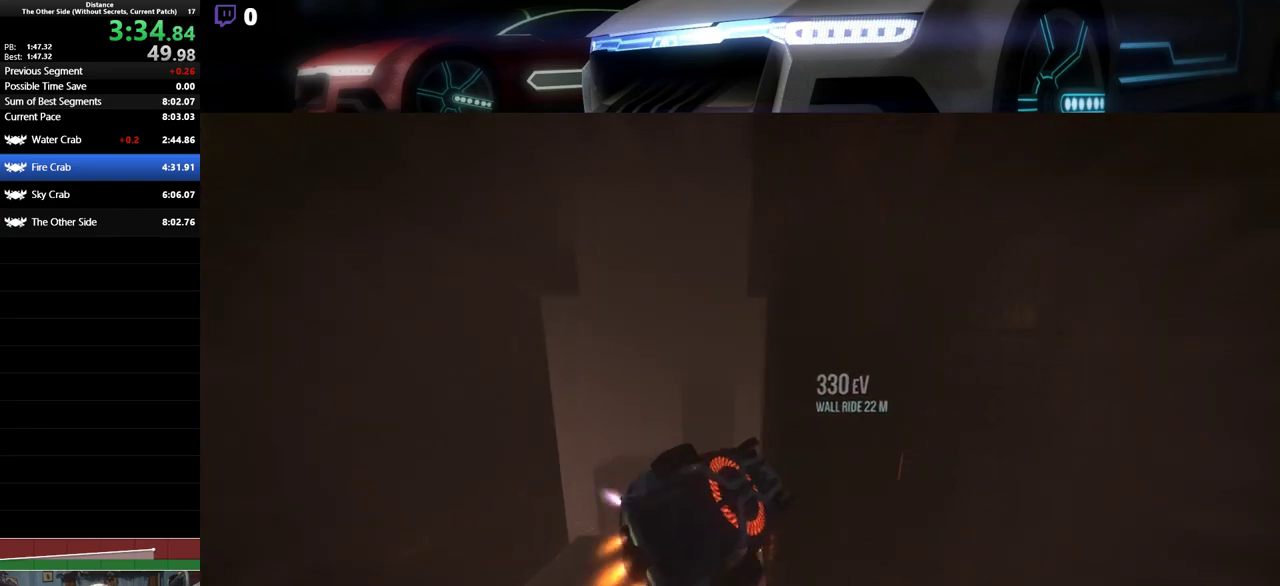
{"buttons": ["L1", "R2"], "left_stick": "left", "events": [[50, "left_stick", "center"], [133, "left_stick", "left"]]}